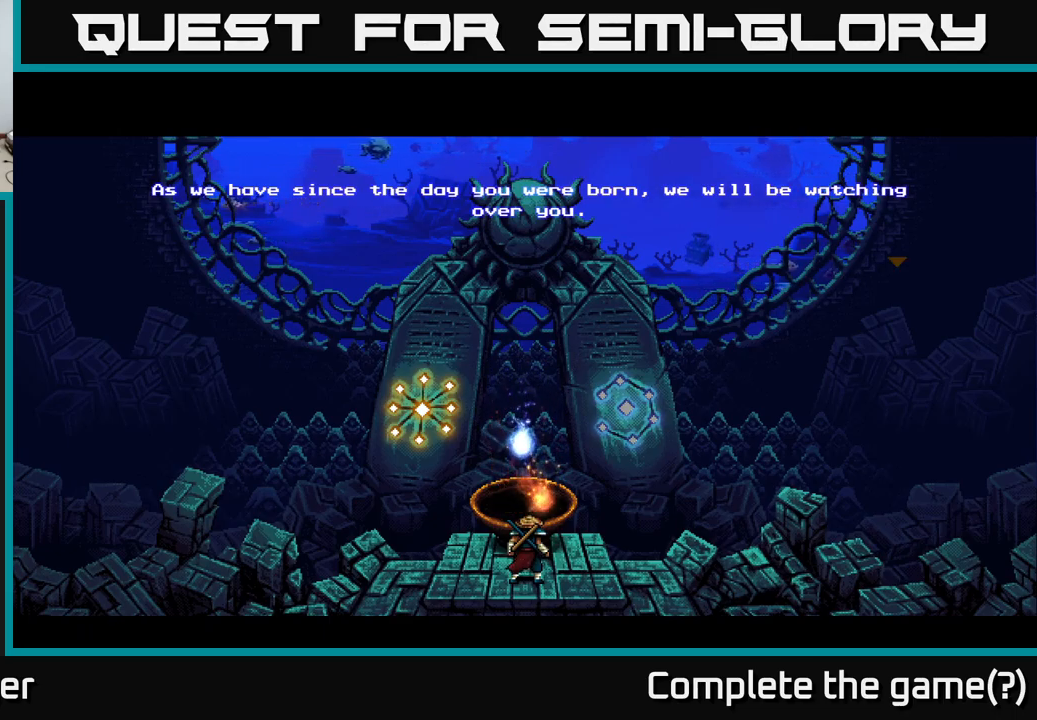
Gameplay with a controller (Xbox layout); each line is a JSON object with the inputs held at the frame after it. "events" lists button and stick changes between this image and that frame as [ms after this image, input, new state], when the widget could be followed in between. Not read: left_stick.
{"buttons": ["A"], "right_stick": "center", "events": [[433, "A", "down"]]}
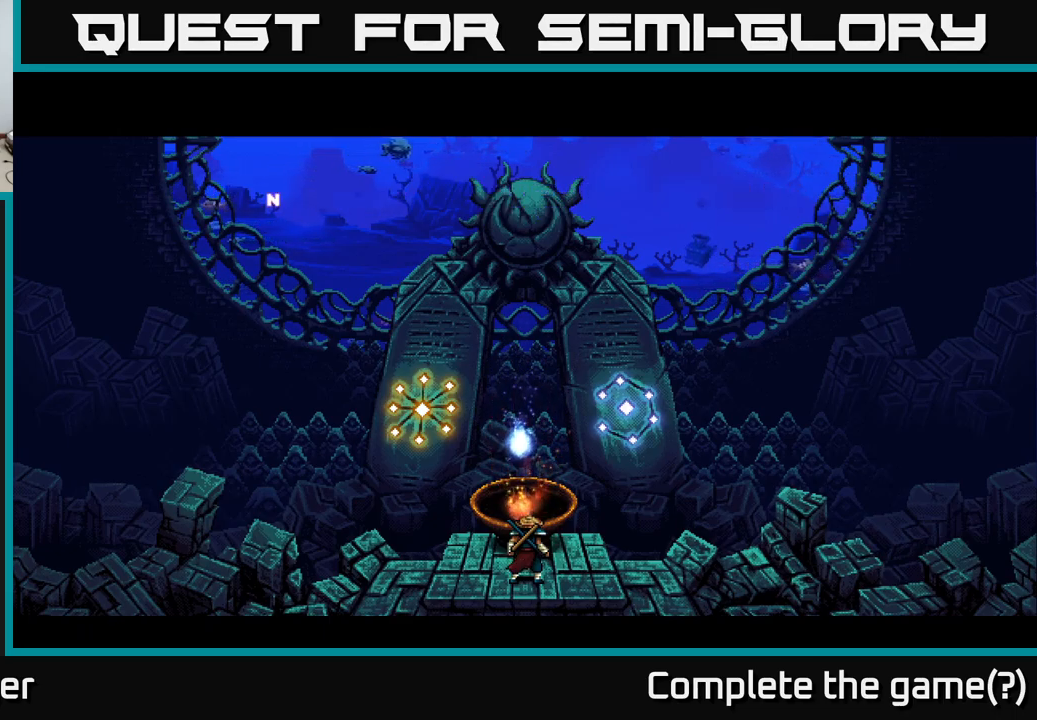
{"buttons": ["A"], "right_stick": "center", "events": [[50, "A", "up"], [417, "A", "down"]]}
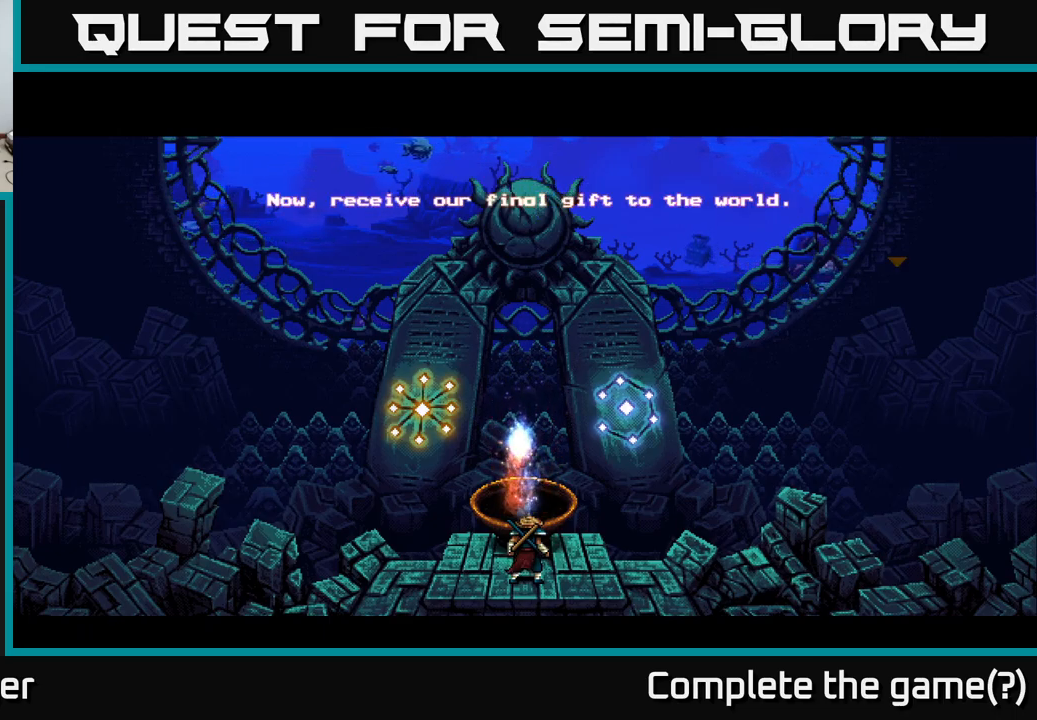
{"buttons": [], "right_stick": "center", "events": [[50, "A", "up"]]}
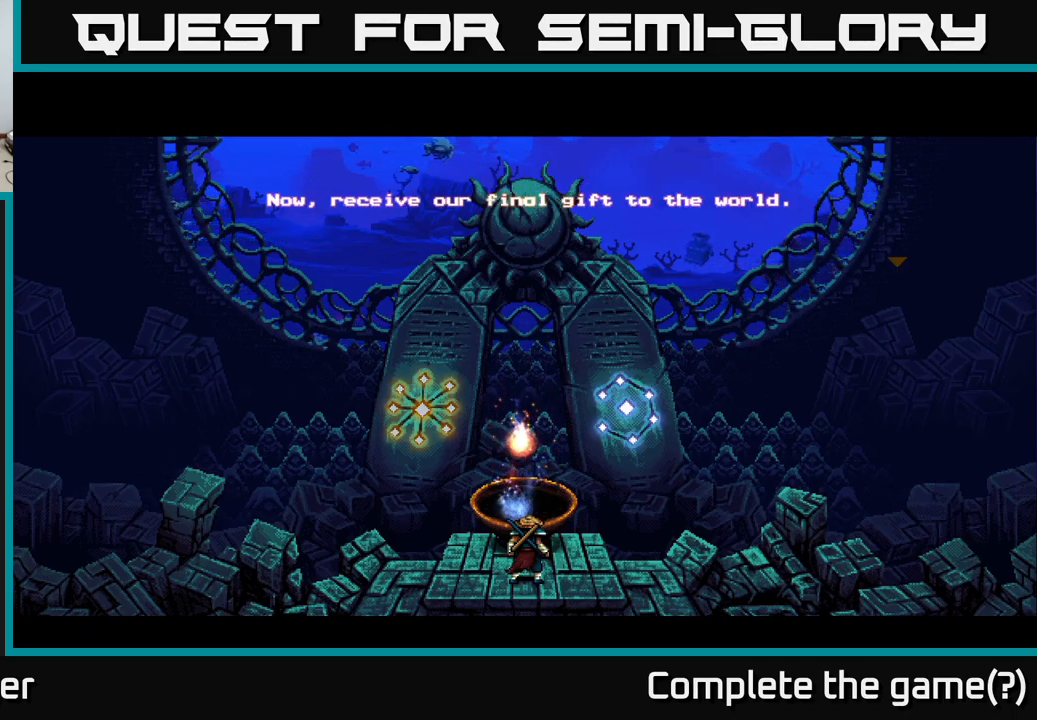
{"buttons": [], "right_stick": "center", "events": [[200, "A", "down"], [317, "A", "up"]]}